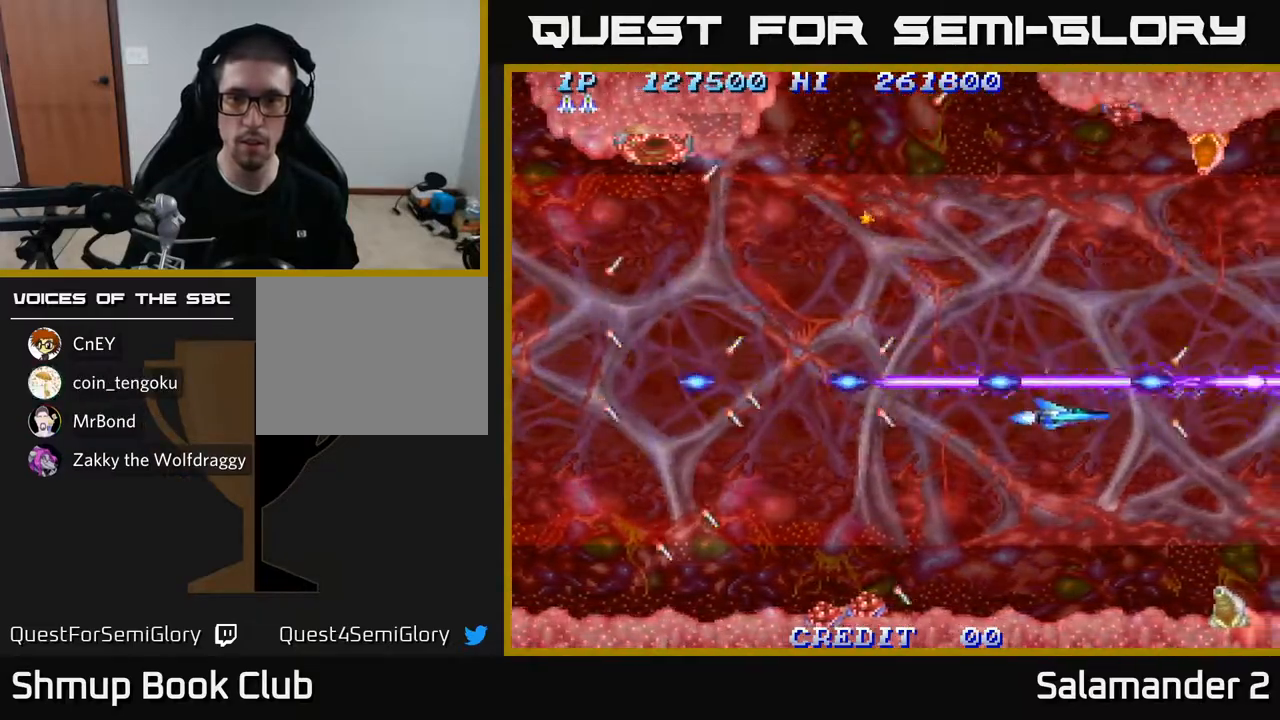
Gameplay with a controller (Xbox layout); each line is a JSON object with the inputs held at the frame after it. "events" lists button and stick changes between this image and that frame as [ms after this image, input, new state], when the widget could be followed in between.
{"buttons": ["A", "DPAD_LEFT"], "left_stick": "center", "right_stick": "center", "events": [[33, "DPAD_LEFT", "up"], [250, "DPAD_LEFT", "down"], [367, "DPAD_LEFT", "up"], [433, "DPAD_LEFT", "down"], [450, "DPAD_UP", "up"]]}
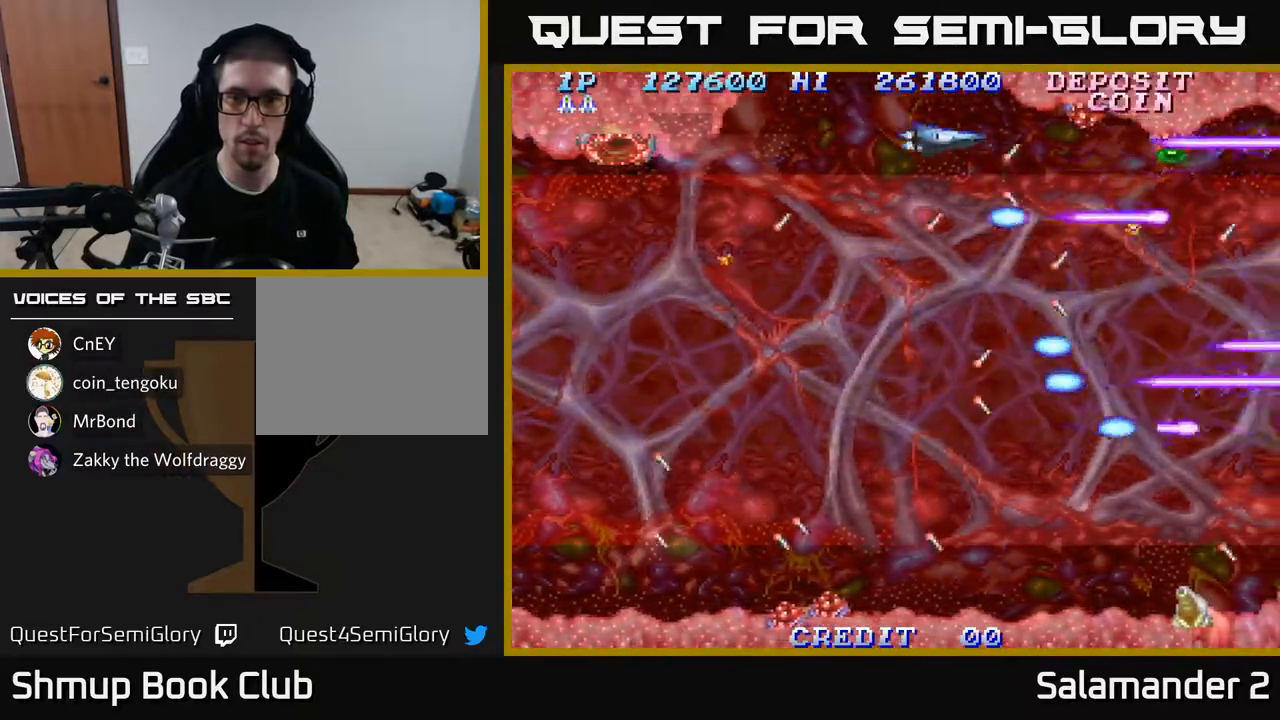
{"buttons": ["A", "DPAD_DOWN"], "left_stick": "center", "right_stick": "center", "events": [[83, "DPAD_LEFT", "up"], [167, "DPAD_DOWN", "down"]]}
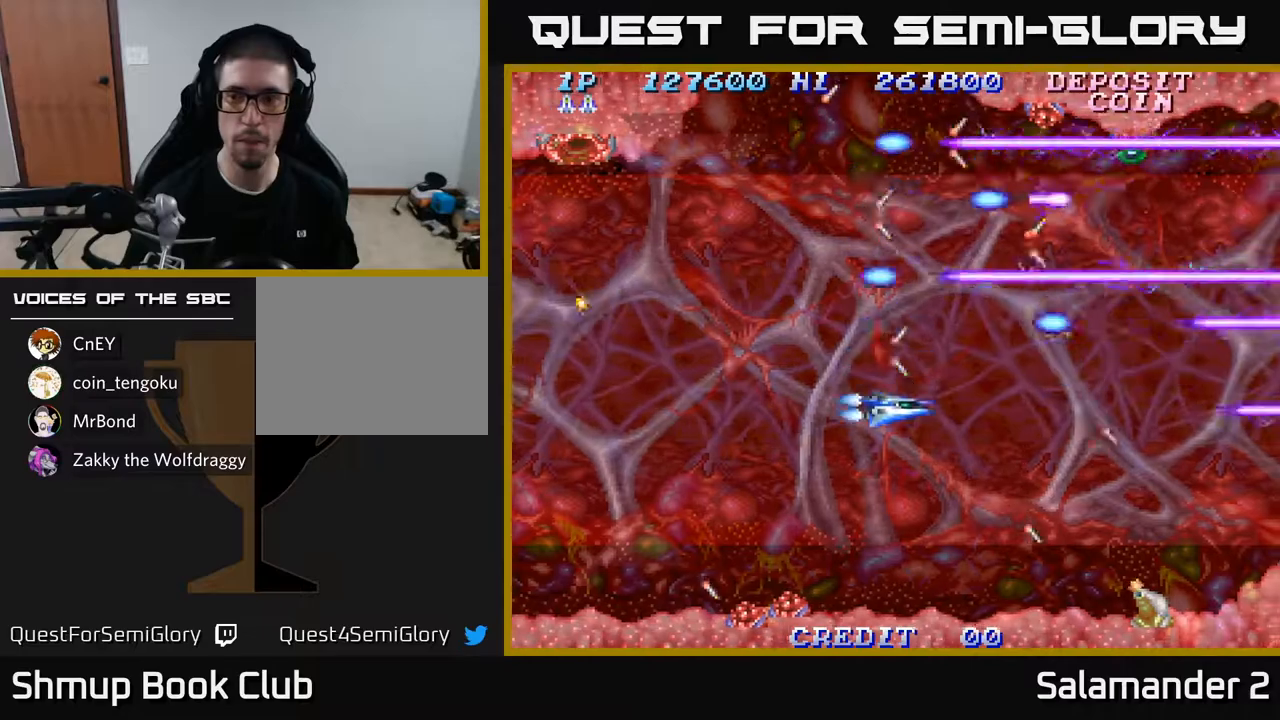
{"buttons": ["A"], "left_stick": "center", "right_stick": "center", "events": [[217, "DPAD_DOWN", "up"], [250, "DPAD_LEFT", "down"], [417, "DPAD_LEFT", "up"]]}
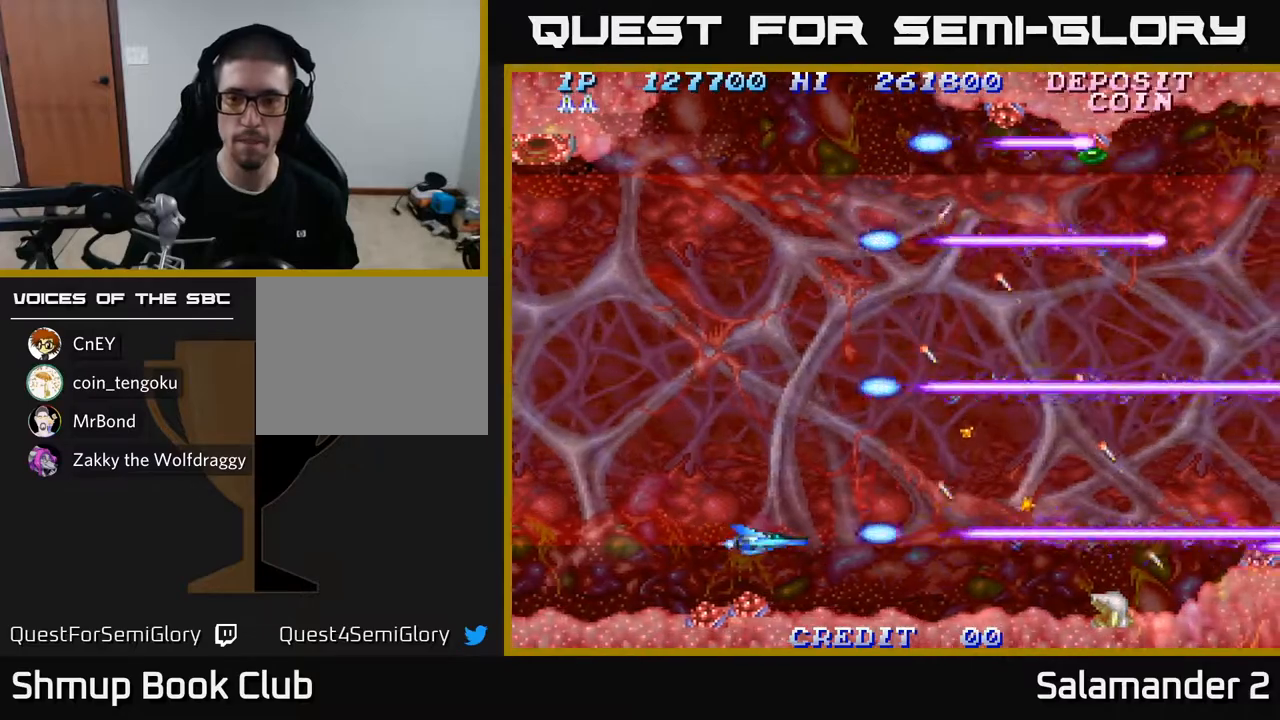
{"buttons": ["A"], "left_stick": "center", "right_stick": "center", "events": [[50, "DPAD_UP", "down"], [150, "DPAD_LEFT", "down"], [150, "DPAD_UP", "up"], [250, "DPAD_LEFT", "up"], [367, "DPAD_DOWN", "down"], [467, "DPAD_DOWN", "up"]]}
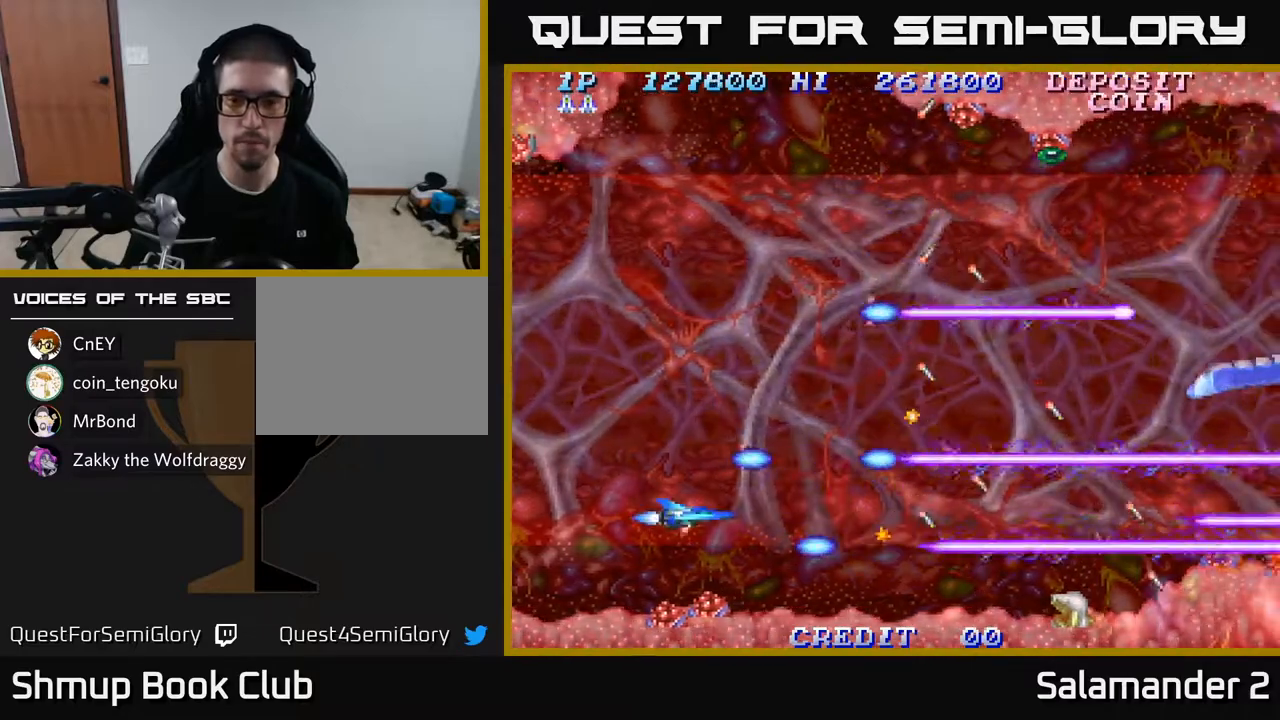
{"buttons": ["A", "DPAD_UP"], "left_stick": "center", "right_stick": "center", "events": [[150, "DPAD_RIGHT", "down"], [367, "DPAD_RIGHT", "up"], [417, "DPAD_UP", "down"]]}
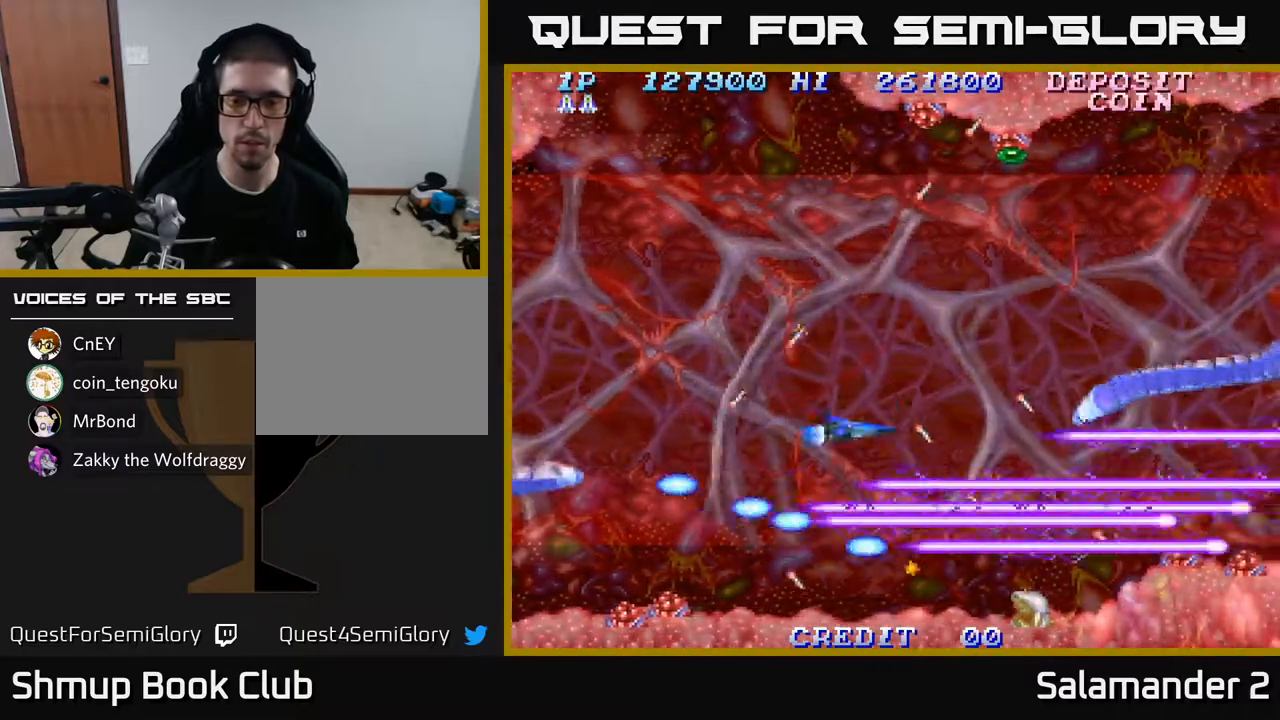
{"buttons": ["A"], "left_stick": "center", "right_stick": "center", "events": [[67, "DPAD_UP", "up"], [300, "DPAD_LEFT", "down"], [383, "DPAD_LEFT", "up"]]}
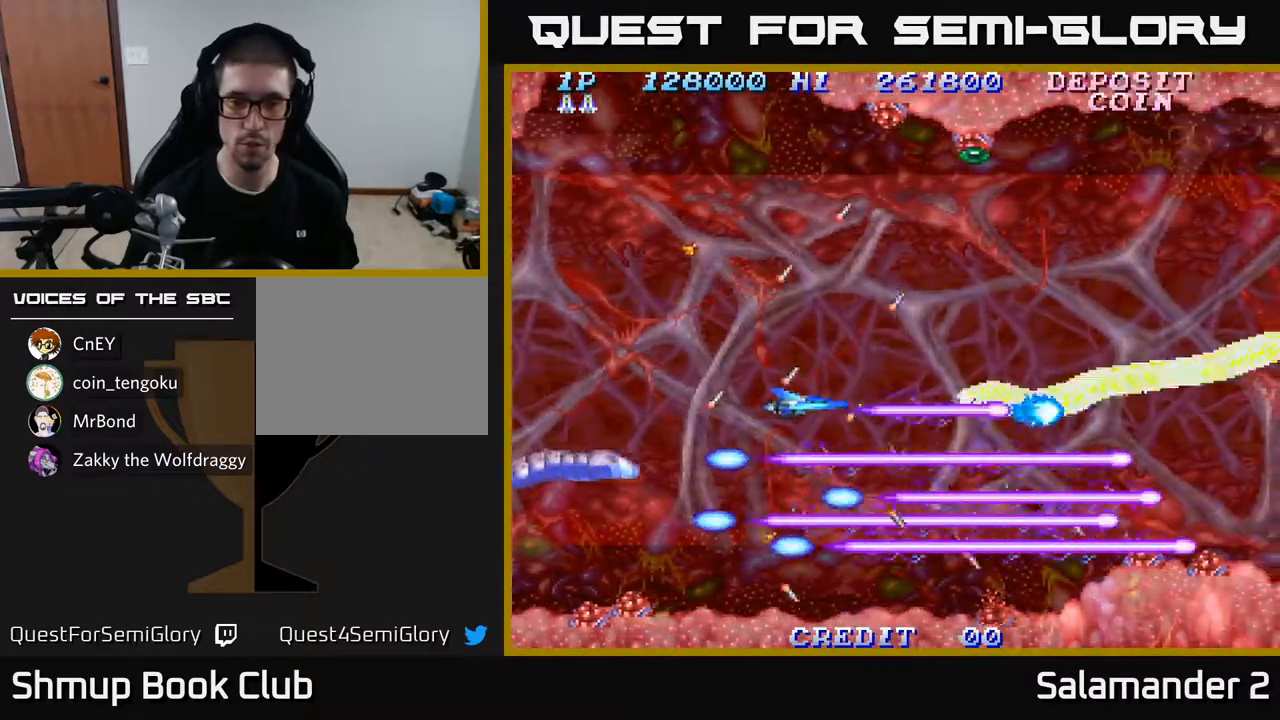
{"buttons": ["A", "DPAD_LEFT"], "left_stick": "center", "right_stick": "center", "events": [[100, "DPAD_UP", "down"], [267, "DPAD_UP", "up"], [450, "DPAD_LEFT", "down"]]}
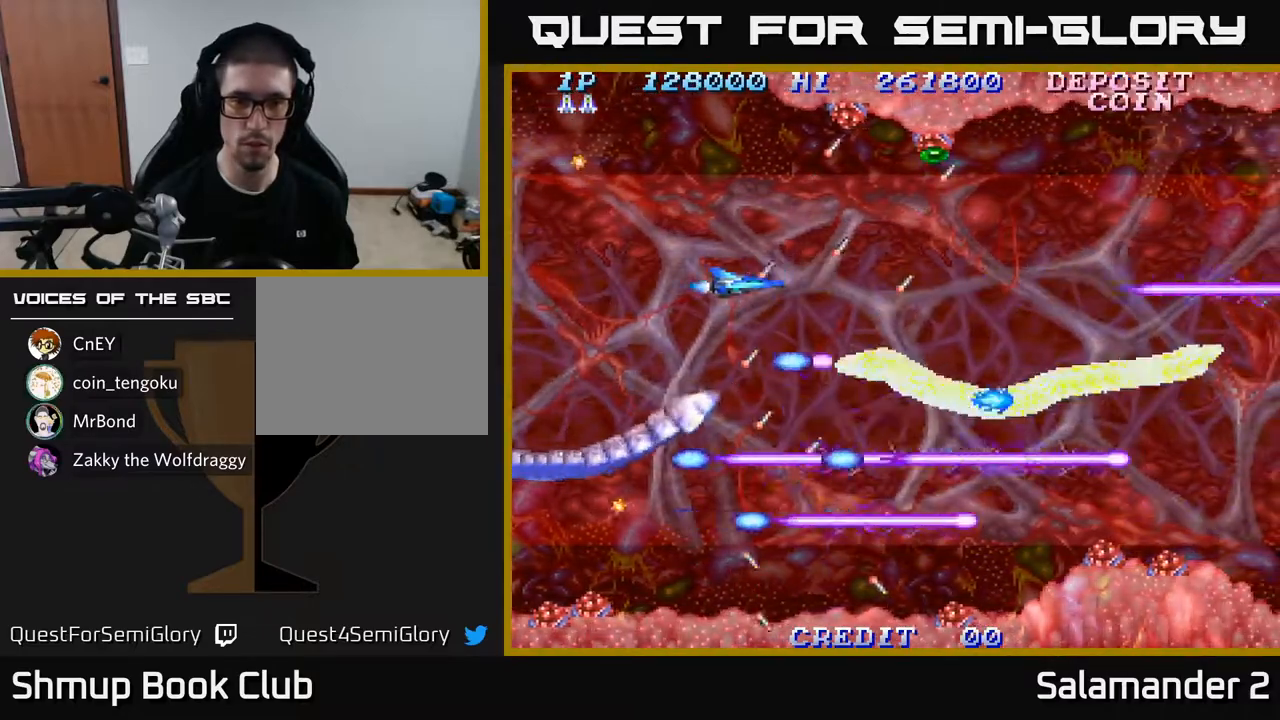
{"buttons": ["A", "DPAD_LEFT"], "left_stick": "center", "right_stick": "center", "events": [[267, "DPAD_DOWN", "down"], [367, "DPAD_LEFT", "up"], [400, "DPAD_LEFT", "down"], [417, "DPAD_DOWN", "up"]]}
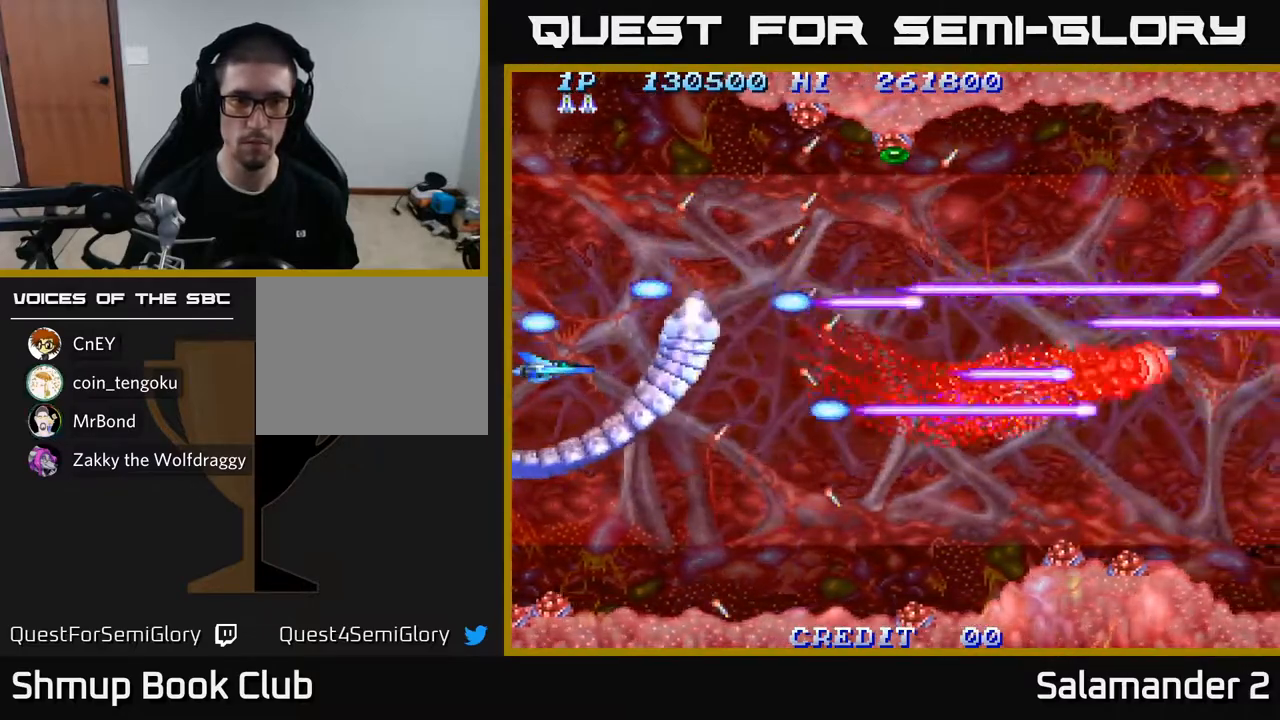
{"buttons": ["A", "DPAD_LEFT"], "left_stick": "center", "right_stick": "center", "events": []}
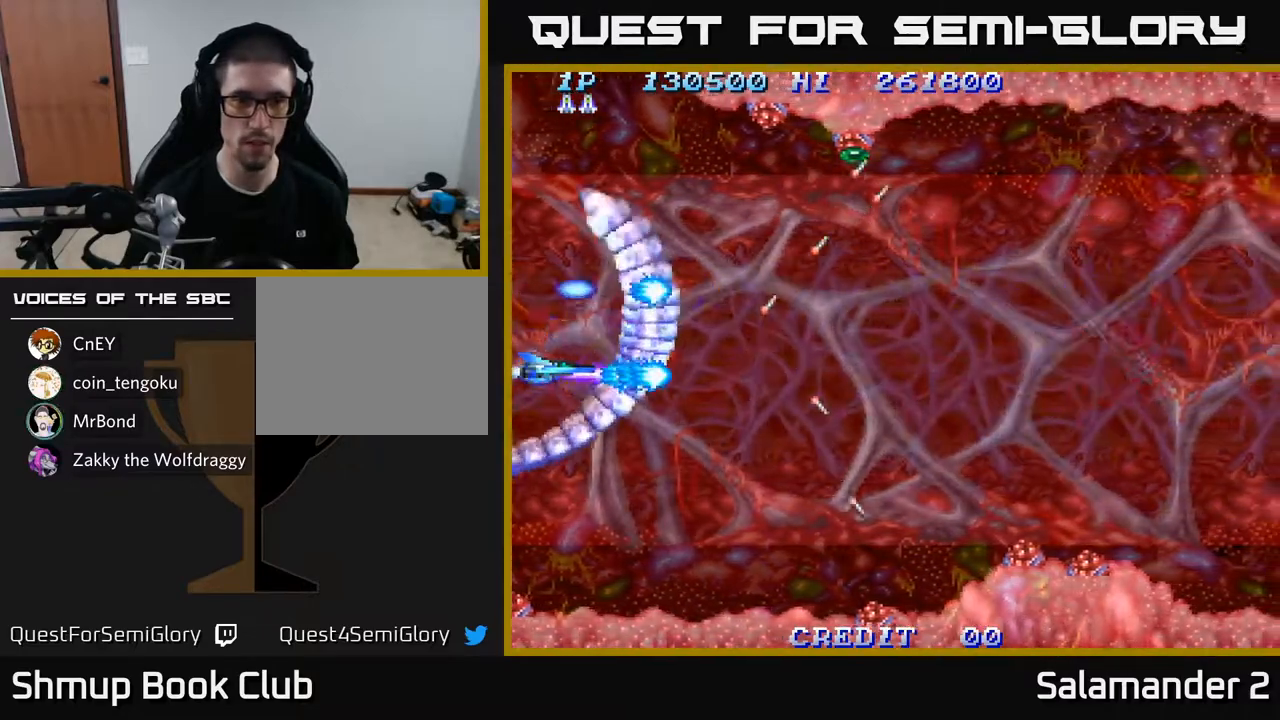
{"buttons": ["A", "DPAD_RIGHT"], "left_stick": "center", "right_stick": "center", "events": [[117, "DPAD_UP", "down"], [233, "DPAD_LEFT", "up"], [233, "DPAD_UP", "up"], [433, "DPAD_RIGHT", "down"]]}
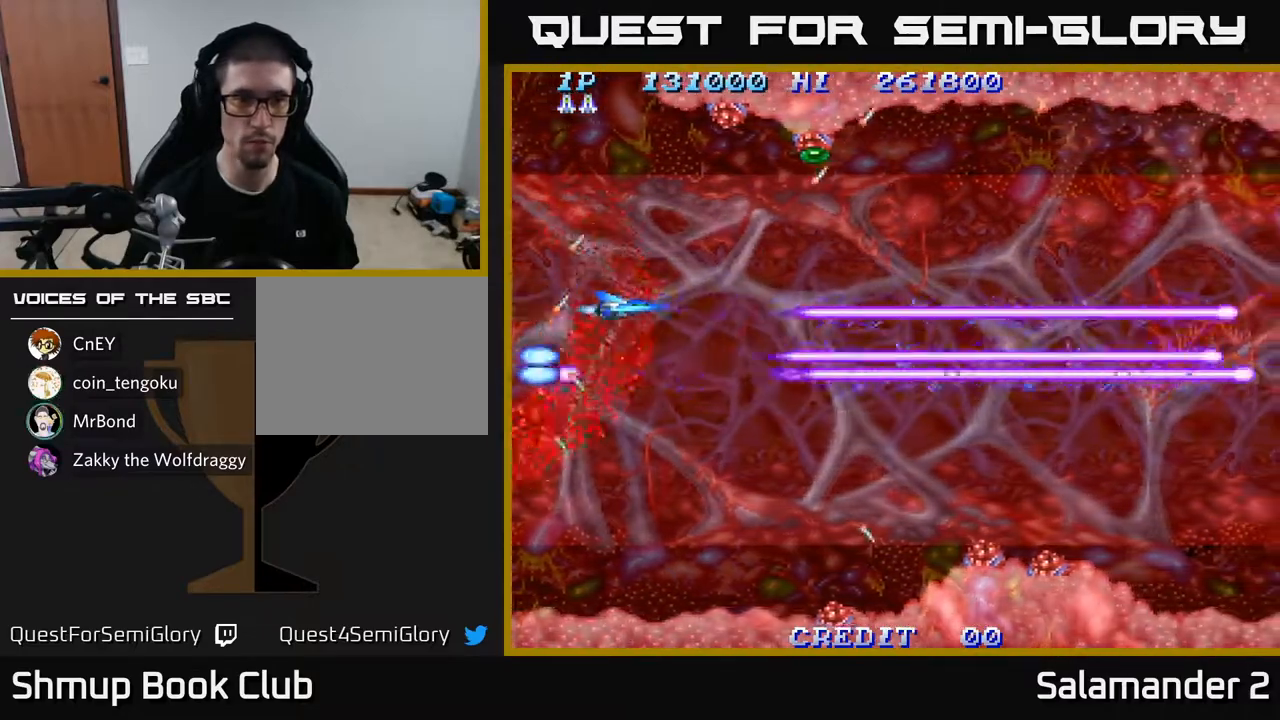
{"buttons": ["A", "DPAD_UP"], "left_stick": "center", "right_stick": "center", "events": [[133, "DPAD_RIGHT", "up"], [400, "DPAD_UP", "down"]]}
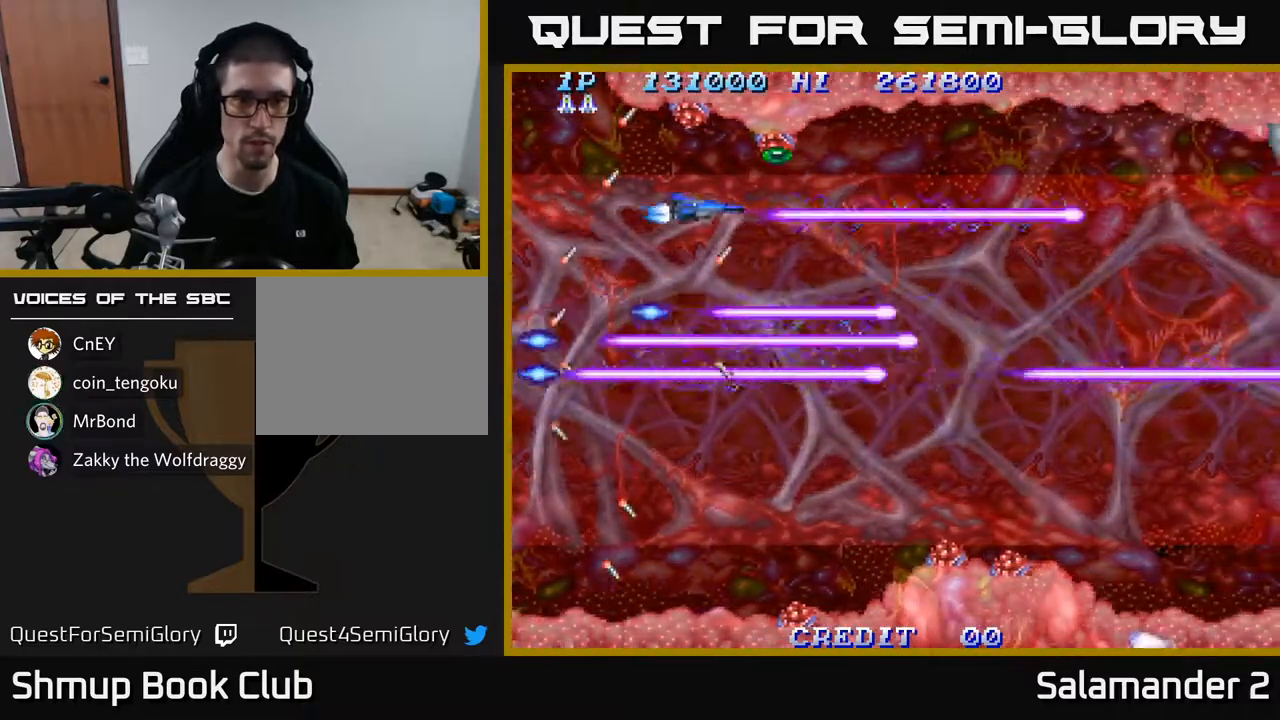
{"buttons": ["A"], "left_stick": "center", "right_stick": "center", "events": [[33, "DPAD_UP", "up"], [417, "DPAD_UP", "down"], [467, "DPAD_UP", "up"]]}
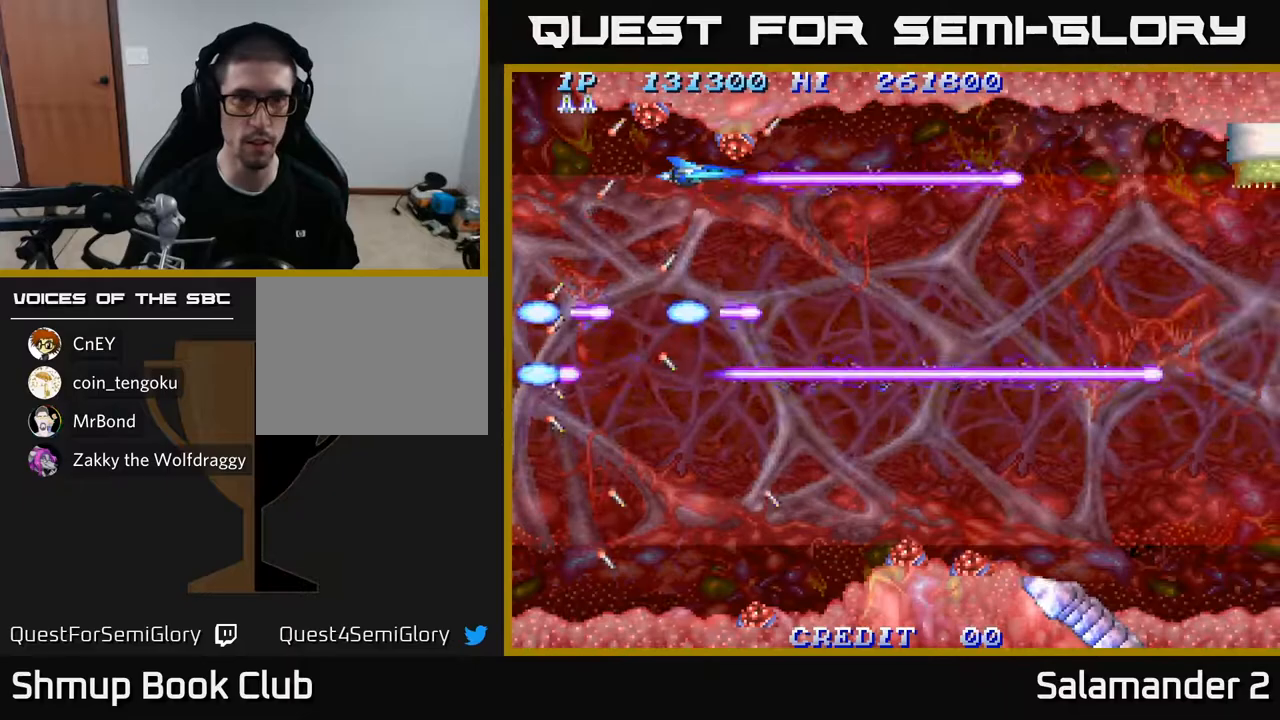
{"buttons": ["A", "DPAD_DOWN"], "left_stick": "center", "right_stick": "center", "events": [[233, "DPAD_DOWN", "down"], [267, "DPAD_RIGHT", "down"], [483, "DPAD_RIGHT", "up"]]}
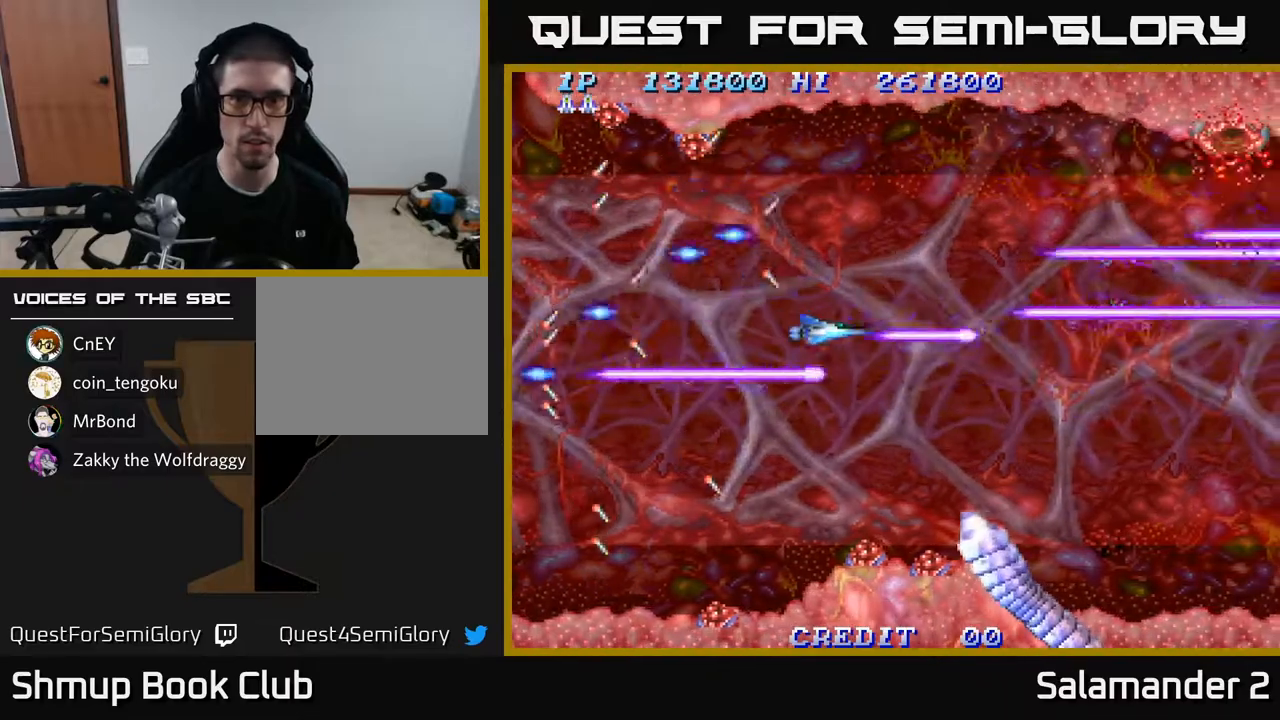
{"buttons": ["A", "DPAD_LEFT"], "left_stick": "center", "right_stick": "center", "events": [[133, "DPAD_LEFT", "down"], [300, "DPAD_LEFT", "up"], [317, "DPAD_LEFT", "down"], [333, "DPAD_DOWN", "up"]]}
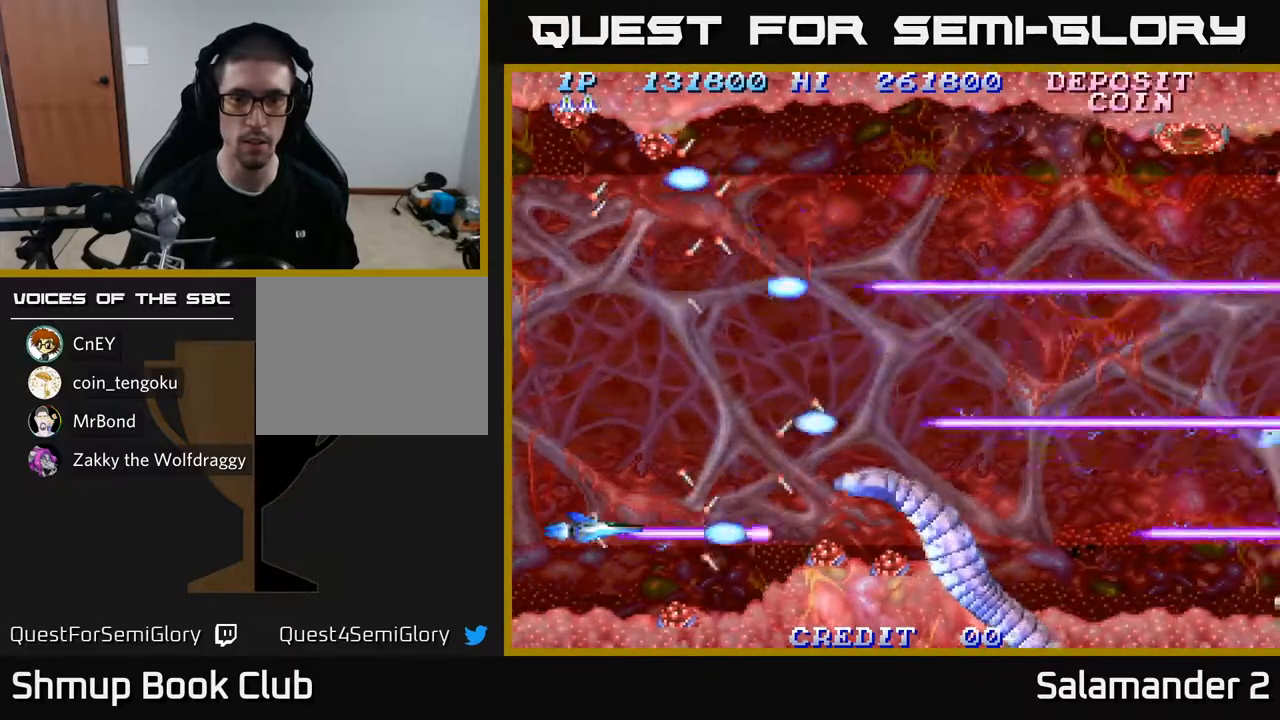
{"buttons": ["A", "DPAD_UP", "DPAD_RIGHT"], "left_stick": "center", "right_stick": "center", "events": [[183, "DPAD_LEFT", "up"], [200, "DPAD_UP", "down"], [233, "DPAD_RIGHT", "down"], [417, "DPAD_UP", "up"], [467, "DPAD_UP", "down"]]}
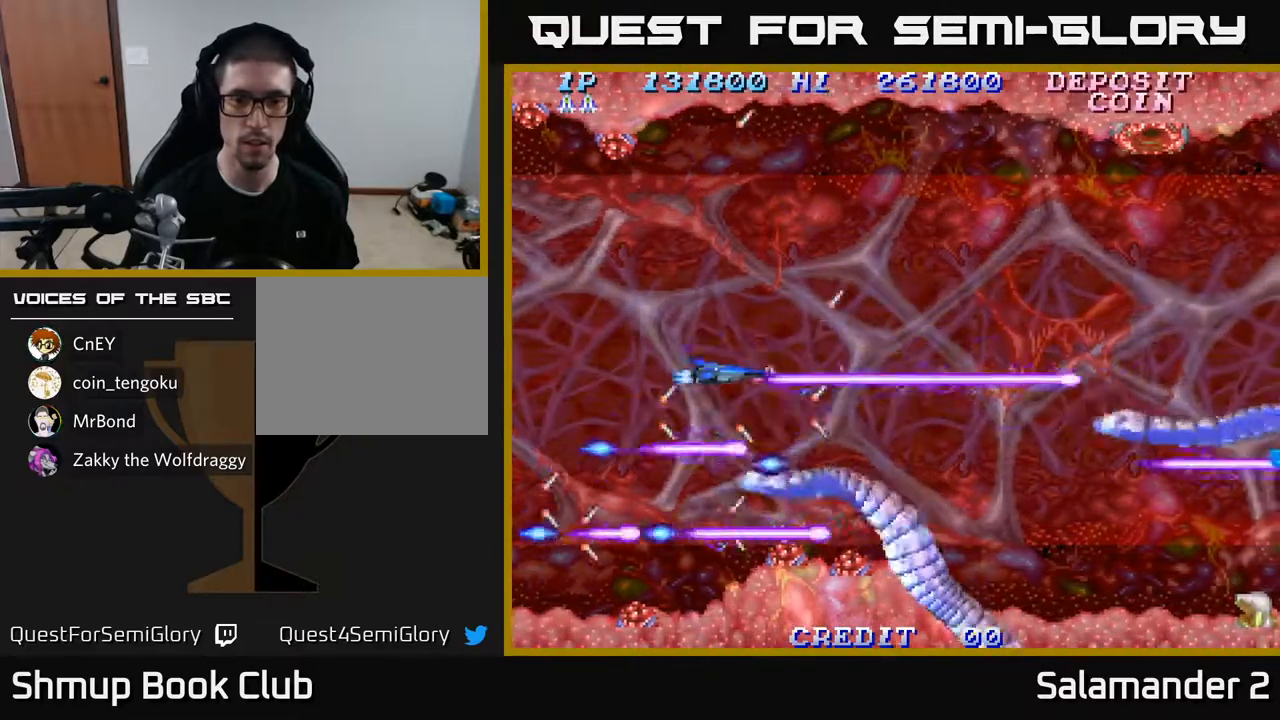
{"buttons": ["A", "DPAD_LEFT"], "left_stick": "center", "right_stick": "center", "events": [[117, "DPAD_UP", "up"], [317, "DPAD_RIGHT", "up"], [433, "DPAD_LEFT", "down"]]}
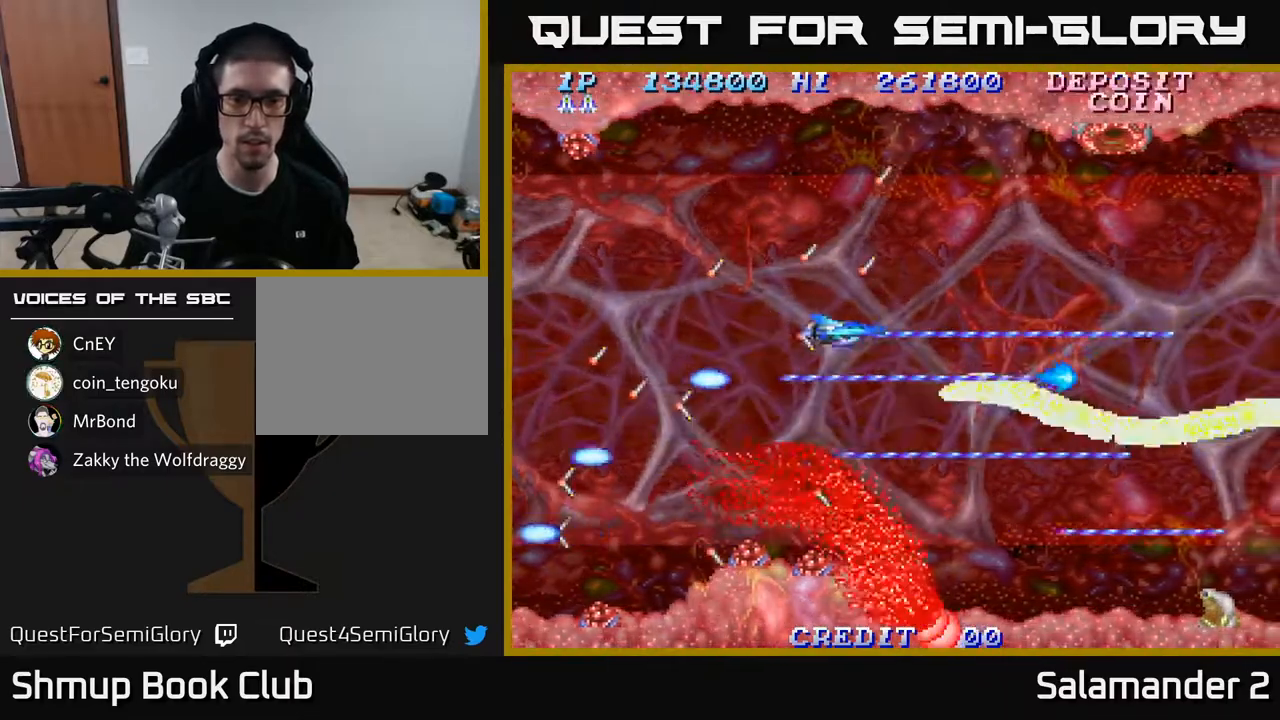
{"buttons": ["A"], "left_stick": "center", "right_stick": "center", "events": [[150, "DPAD_DOWN", "down"], [183, "DPAD_LEFT", "up"], [233, "DPAD_DOWN", "up"], [250, "DPAD_LEFT", "down"], [383, "DPAD_DOWN", "down"], [400, "DPAD_LEFT", "up"], [467, "DPAD_DOWN", "up"]]}
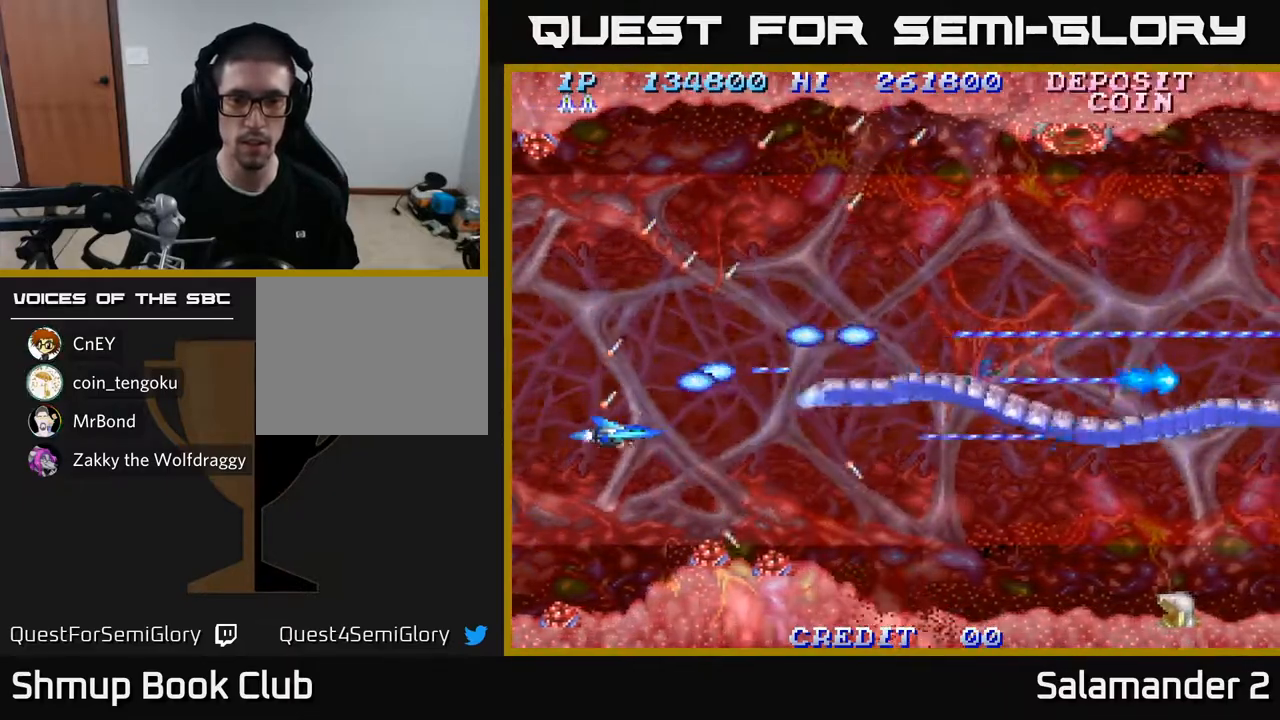
{"buttons": ["A", "DPAD_UP", "DPAD_RIGHT"], "left_stick": "center", "right_stick": "center", "events": [[250, "DPAD_LEFT", "down"], [283, "DPAD_UP", "down"], [383, "DPAD_LEFT", "up"], [500, "DPAD_RIGHT", "down"]]}
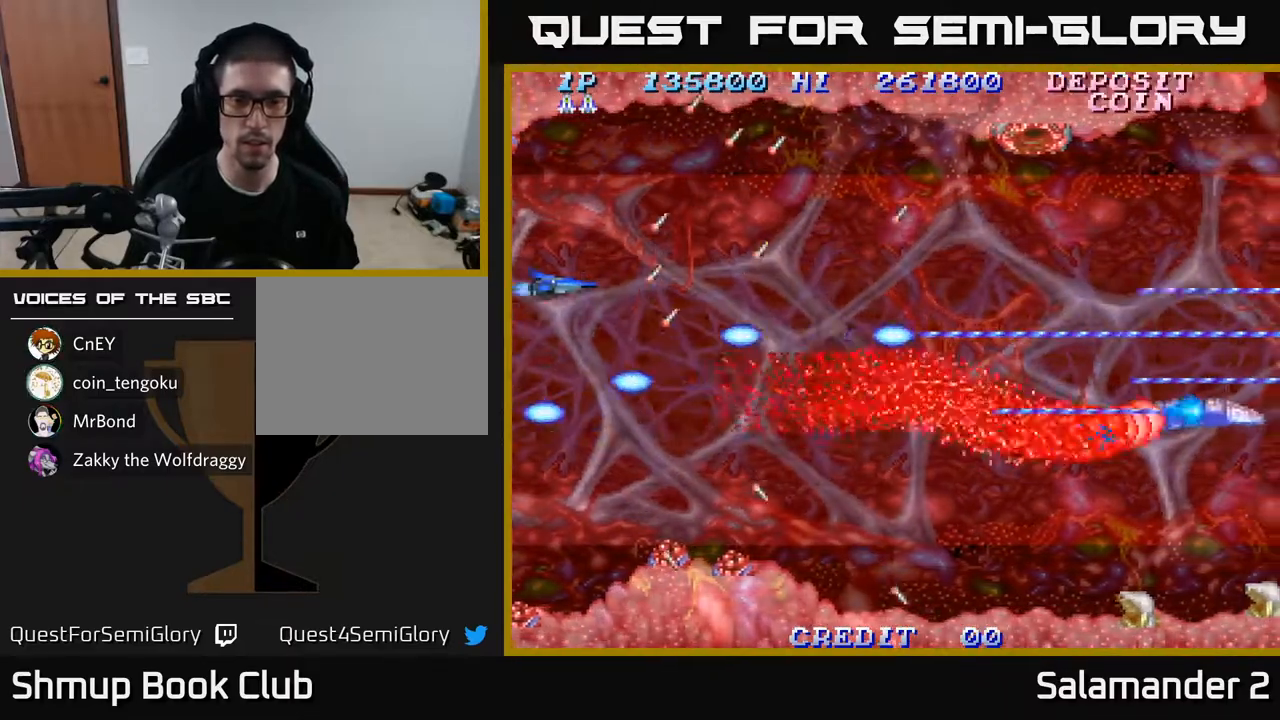
{"buttons": ["A", "DPAD_DOWN", "DPAD_RIGHT"], "left_stick": "center", "right_stick": "center", "events": [[33, "DPAD_UP", "up"], [267, "DPAD_DOWN", "down"]]}
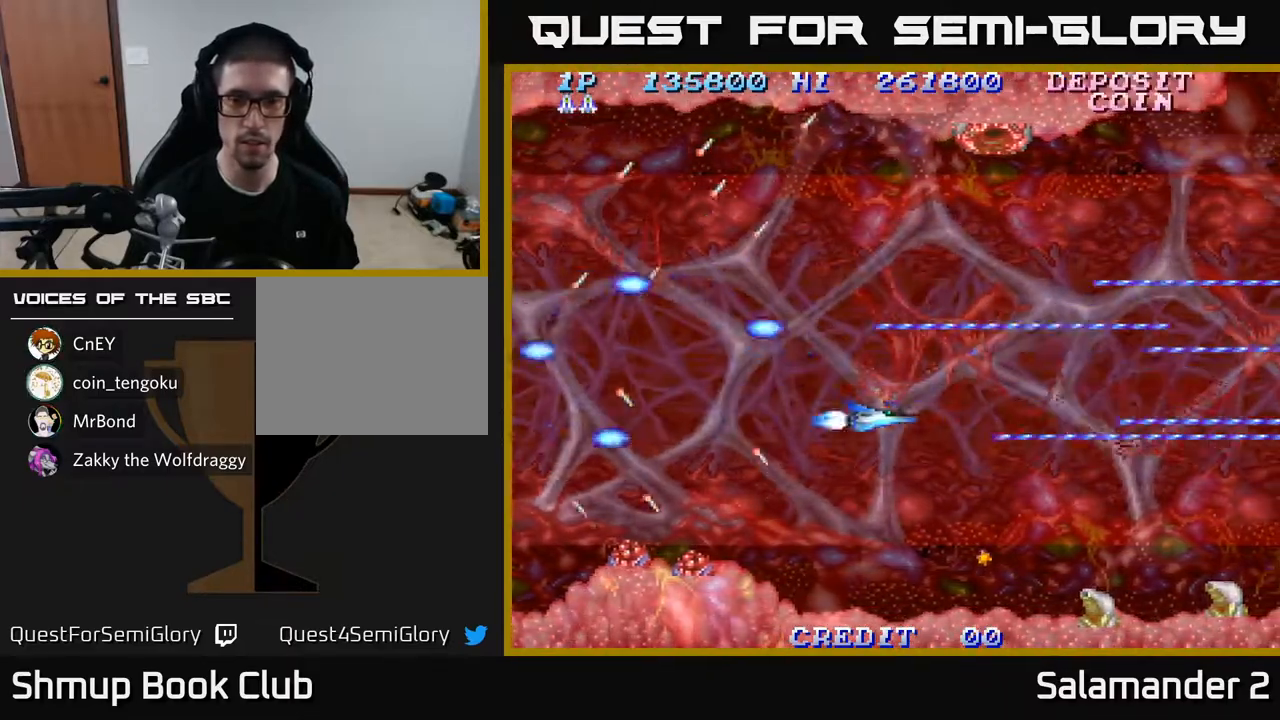
{"buttons": ["A", "DPAD_LEFT"], "left_stick": "center", "right_stick": "center", "events": [[17, "DPAD_DOWN", "up"], [233, "DPAD_RIGHT", "up"], [350, "DPAD_DOWN", "down"], [483, "DPAD_LEFT", "down"], [500, "DPAD_DOWN", "up"]]}
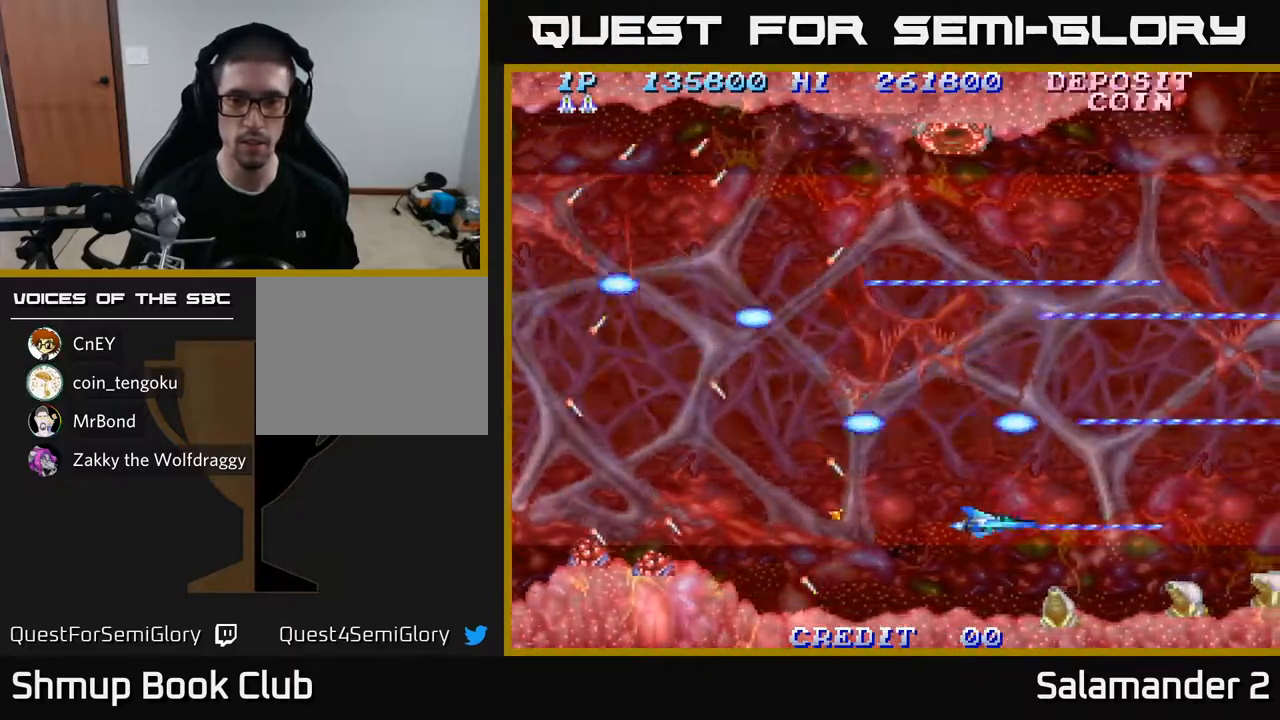
{"buttons": ["A"], "left_stick": "center", "right_stick": "center", "events": [[133, "DPAD_LEFT", "up"], [283, "DPAD_DOWN", "down"], [367, "DPAD_DOWN", "up"]]}
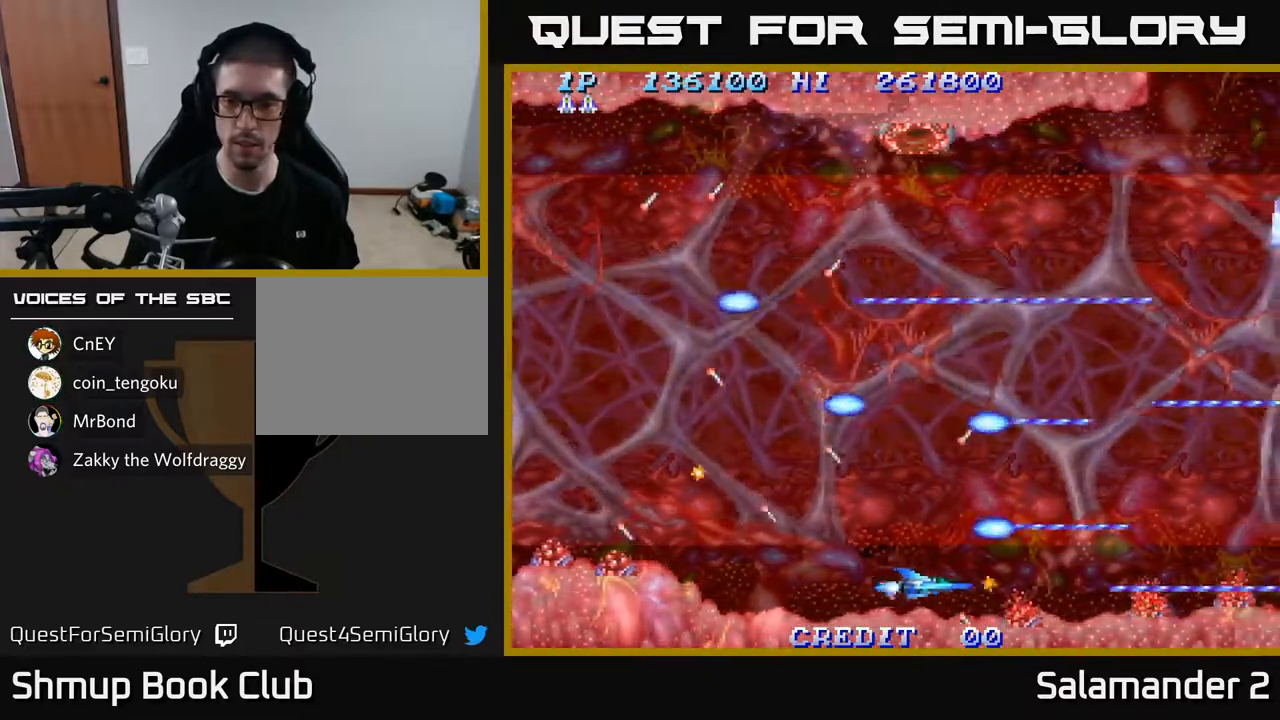
{"buttons": ["A", "DPAD_UP"], "left_stick": "center", "right_stick": "center", "events": [[83, "DPAD_LEFT", "down"], [317, "DPAD_UP", "down"], [367, "DPAD_LEFT", "up"]]}
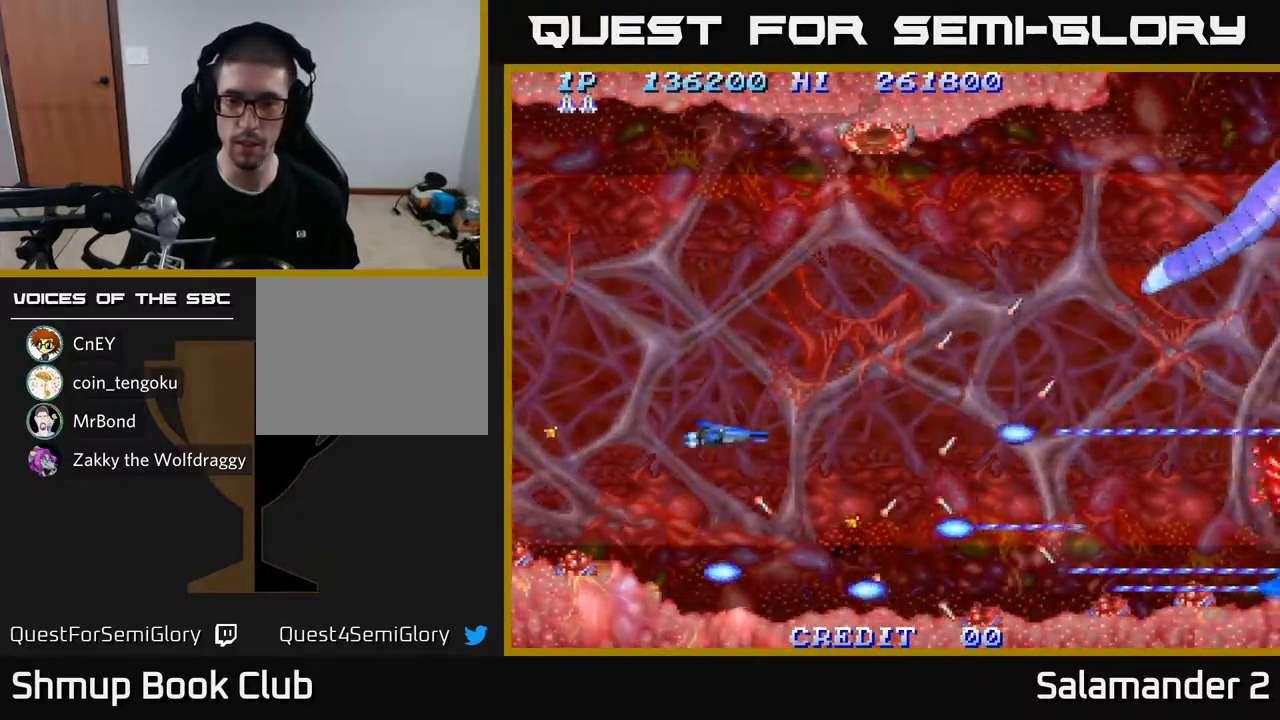
{"buttons": ["A", "DPAD_RIGHT"], "left_stick": "center", "right_stick": "center", "events": [[250, "DPAD_RIGHT", "down"], [283, "DPAD_UP", "up"]]}
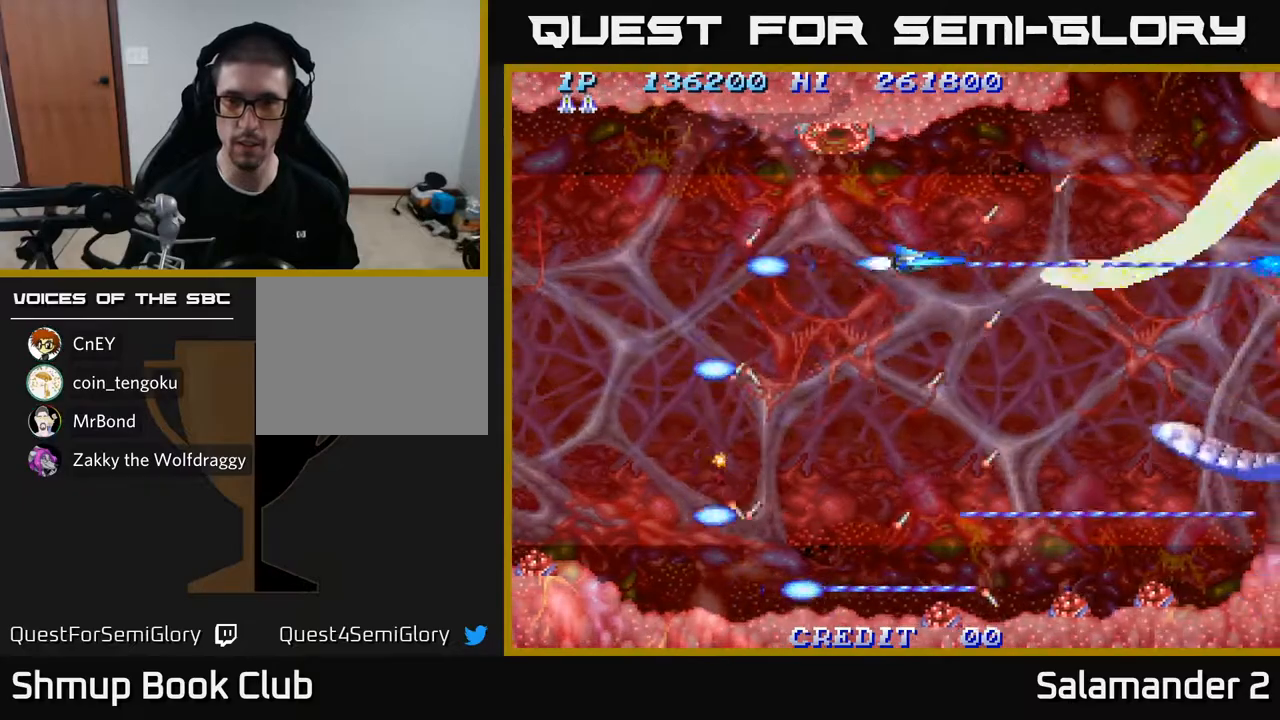
{"buttons": ["A", "DPAD_DOWN"], "left_stick": "center", "right_stick": "center", "events": [[50, "DPAD_RIGHT", "up"], [100, "DPAD_LEFT", "down"], [367, "DPAD_LEFT", "up"], [483, "DPAD_DOWN", "down"]]}
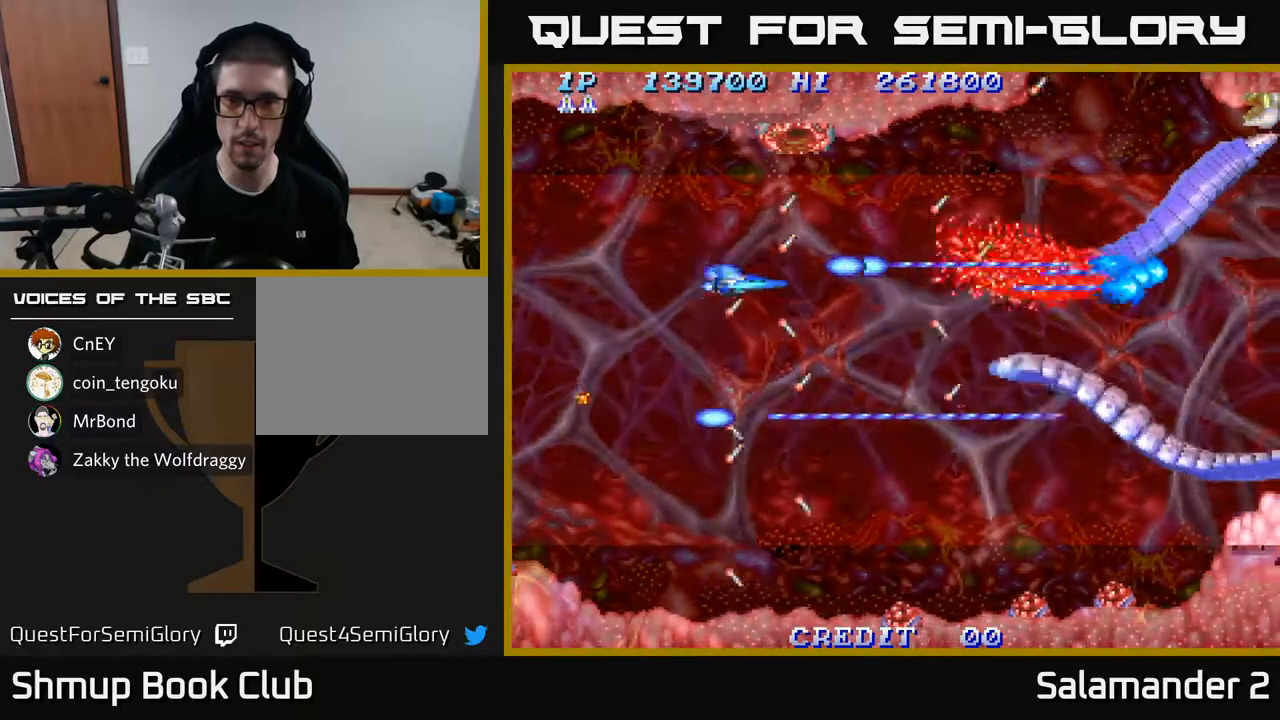
{"buttons": ["A", "DPAD_LEFT"], "left_stick": "center", "right_stick": "center", "events": [[133, "DPAD_DOWN", "up"], [350, "DPAD_LEFT", "down"]]}
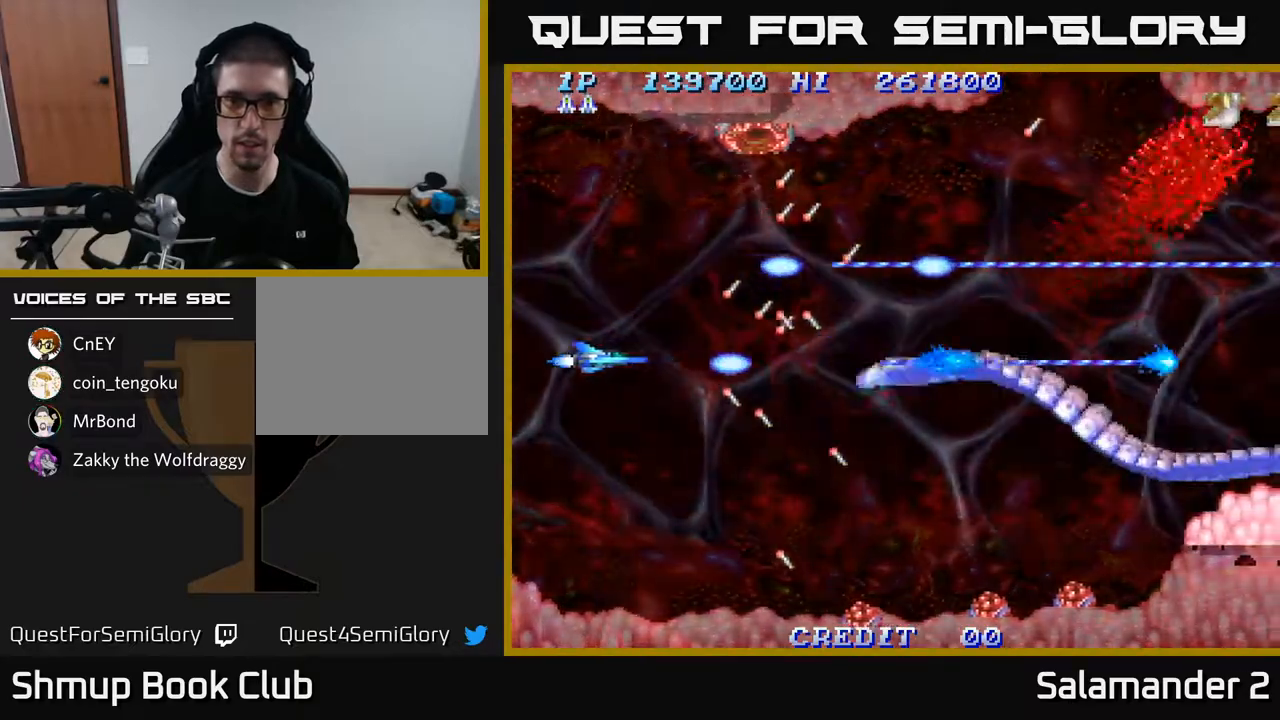
{"buttons": ["A", "DPAD_RIGHT"], "left_stick": "center", "right_stick": "center", "events": [[67, "DPAD_LEFT", "up"], [117, "DPAD_RIGHT", "down"], [283, "DPAD_RIGHT", "up"], [317, "DPAD_LEFT", "down"], [333, "DPAD_UP", "down"], [433, "DPAD_LEFT", "up"], [433, "DPAD_UP", "up"], [450, "DPAD_RIGHT", "down"]]}
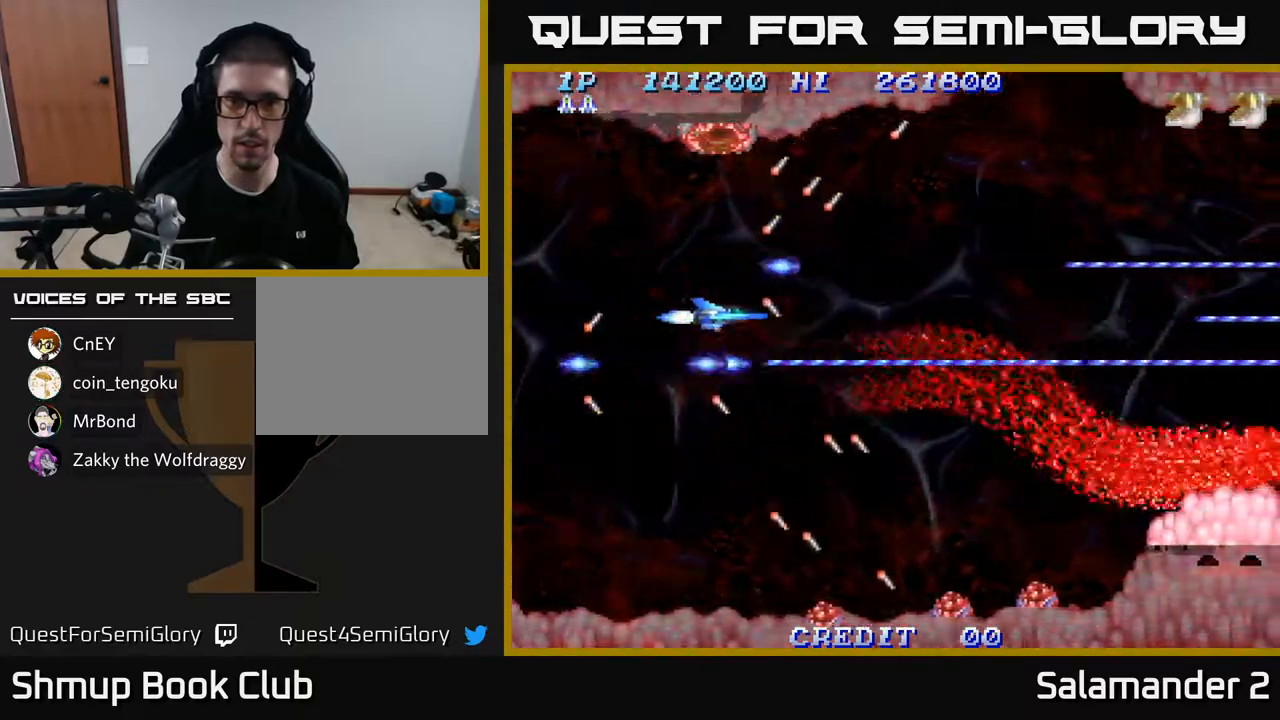
{"buttons": ["A", "DPAD_UP"], "left_stick": "center", "right_stick": "center", "events": [[333, "DPAD_UP", "down"], [400, "DPAD_RIGHT", "up"]]}
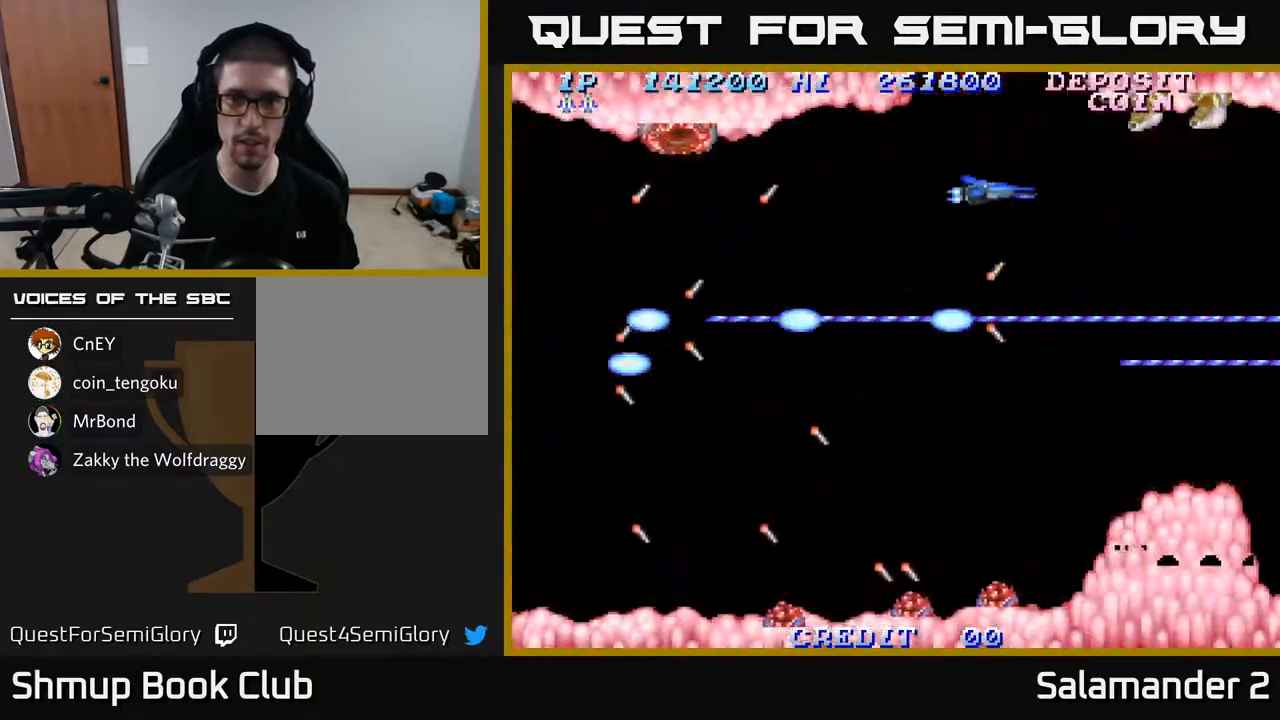
{"buttons": ["A"], "left_stick": "center", "right_stick": "center", "events": [[83, "DPAD_UP", "up"], [283, "DPAD_UP", "down"], [317, "DPAD_UP", "up"]]}
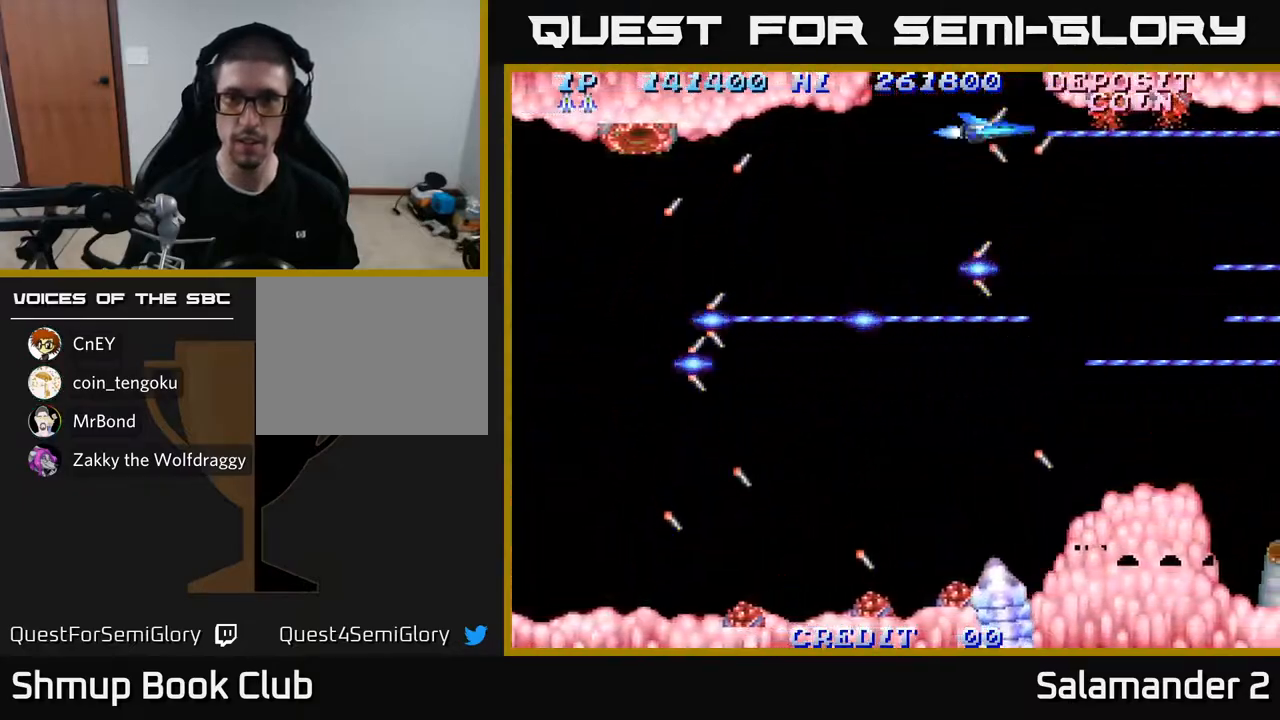
{"buttons": ["A", "DPAD_DOWN", "DPAD_LEFT"], "left_stick": "center", "right_stick": "center", "events": [[33, "DPAD_LEFT", "down"], [167, "DPAD_DOWN", "down"], [217, "DPAD_LEFT", "up"], [317, "DPAD_LEFT", "down"]]}
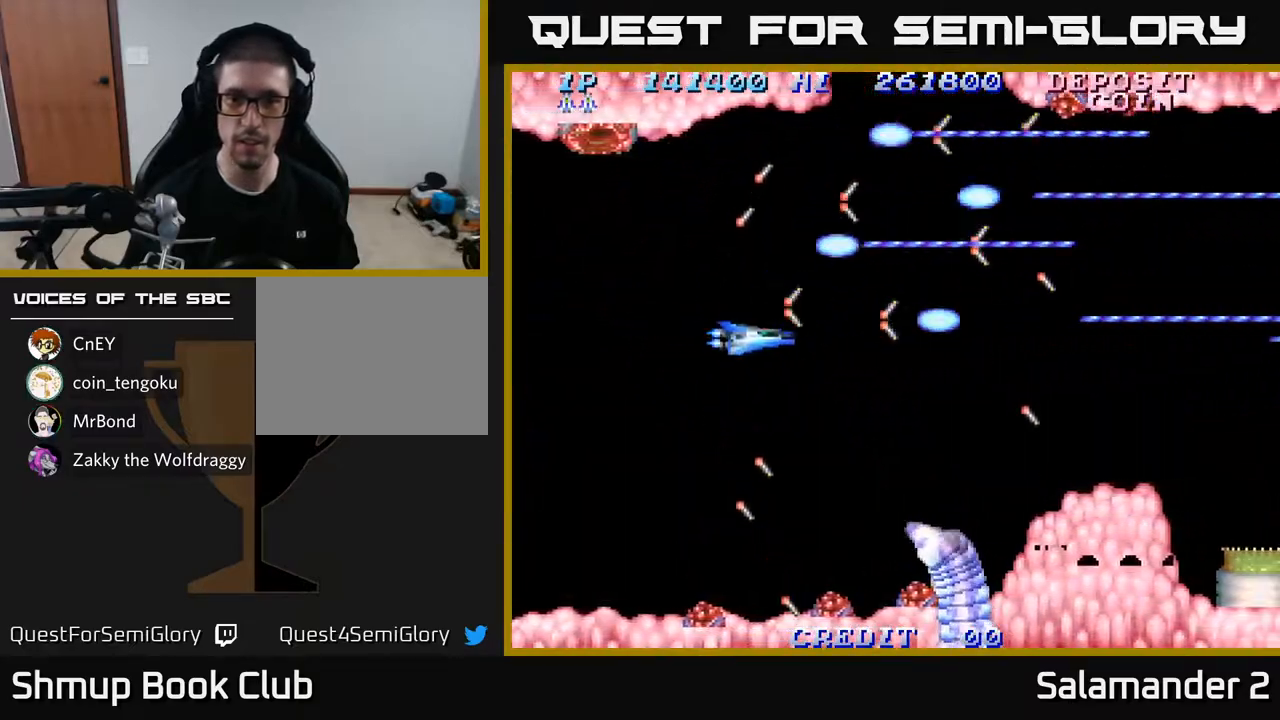
{"buttons": ["A", "DPAD_LEFT"], "left_stick": "center", "right_stick": "center", "events": [[67, "DPAD_LEFT", "up"], [317, "DPAD_LEFT", "down"], [333, "DPAD_DOWN", "up"]]}